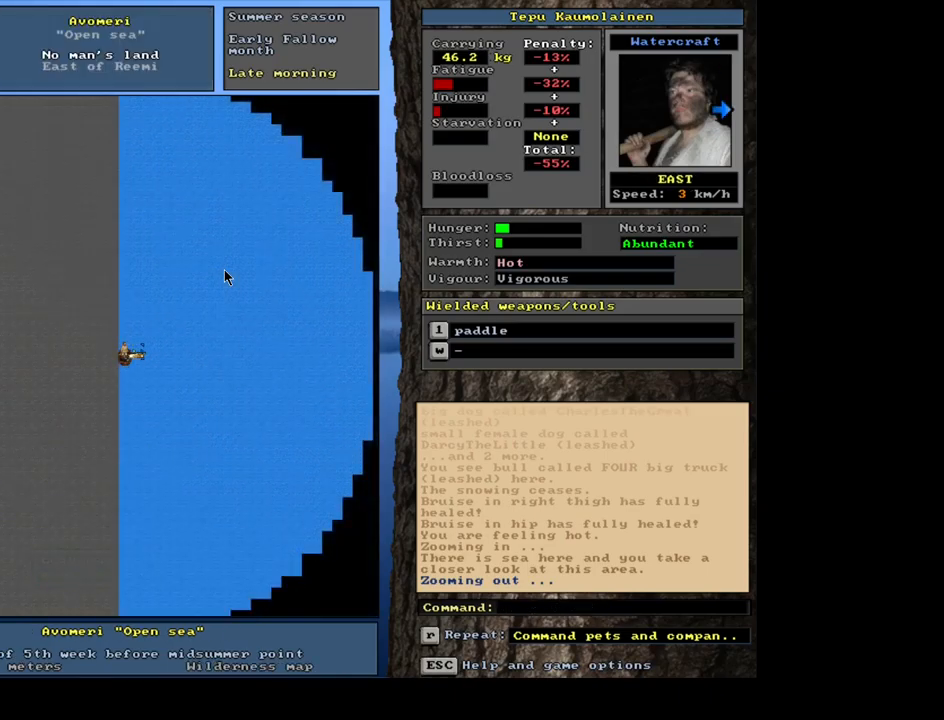
Gameplay with keyboard and mouse; each line is a JSON object with the keys and mouse buttons held at the frame after it. "events" lists presses ("down") and releases ("up") of "alt", "backspace", "ctrl", "escape", "f1", "f10", "f11", "f12", "f2", "f3", "f4", "f5", "f6", "f7", "f8", "f9", "num0", "num1", "num2", "num3", "num4", "num5", "num7", "num8", "num9", "space", "super", "mouse_left", "mouse_wheel", "mouse_right", "mouse_mb4" and "mouse_mb5" between this image and that frame as [ms after this image, input, new state], when the widget could be followed in between; "num6" appears only as held states. "mouse_left", "mouse_wheel", "mouse_right", "mouse_mb4", "mouse_mb5" = the "left", "wheel", "right", "mb4", "mb5" buttons of the "mouse" list. No other keys are recorded. "wheel" means that the mouse wheel is clicked or scrolled. Mouse movement is not recorded.
{"keys": [], "mouse": [], "events": []}
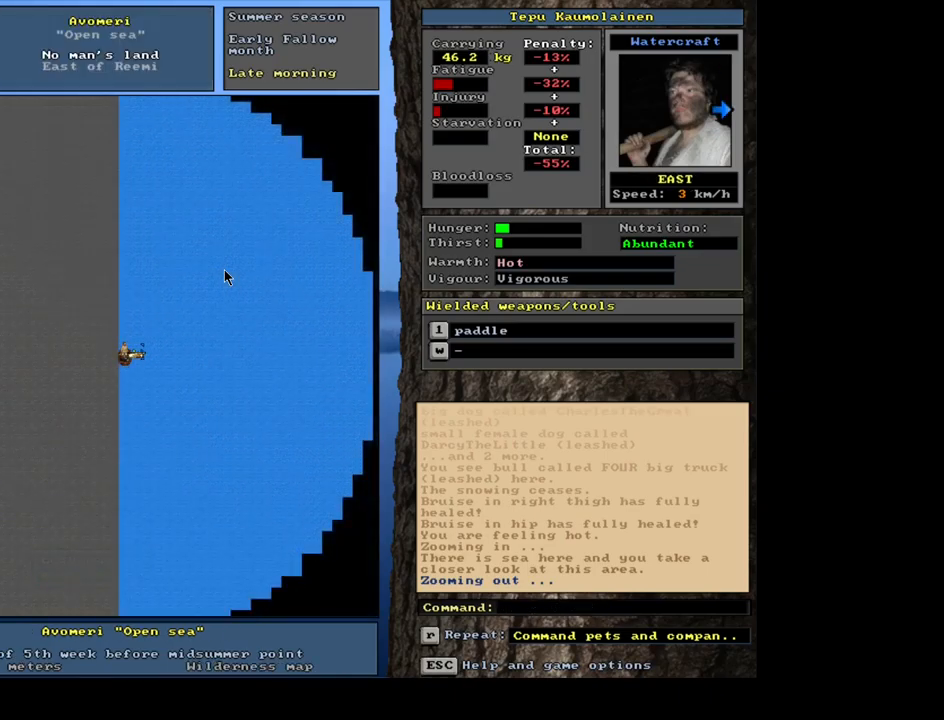
{"keys": [], "mouse": [], "events": [[17, "f6", "down"], [117, "f6", "up"]]}
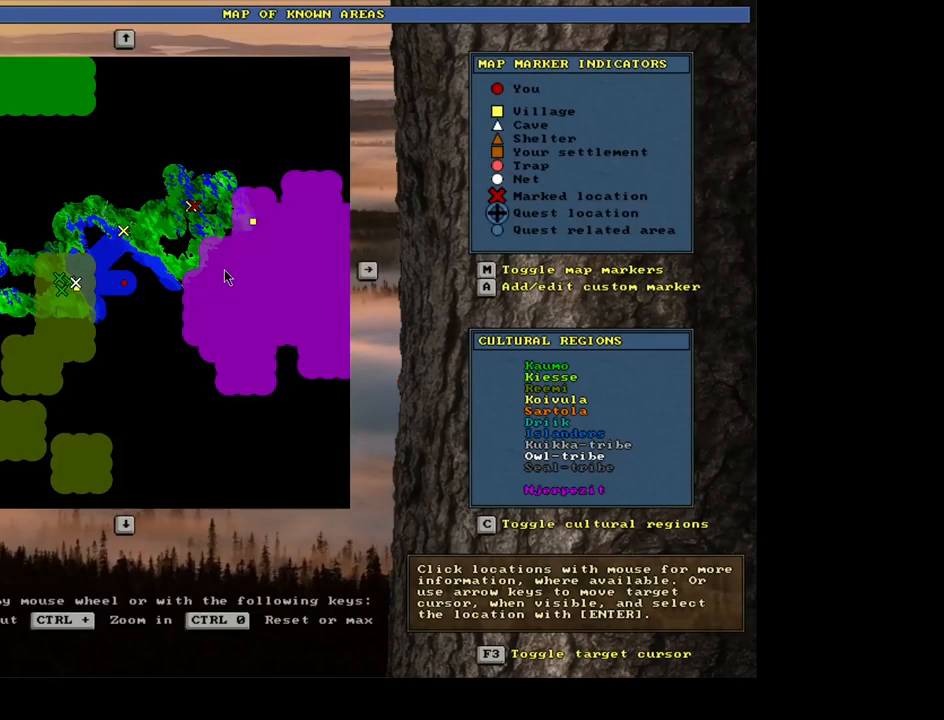
{"keys": [], "mouse": [], "events": []}
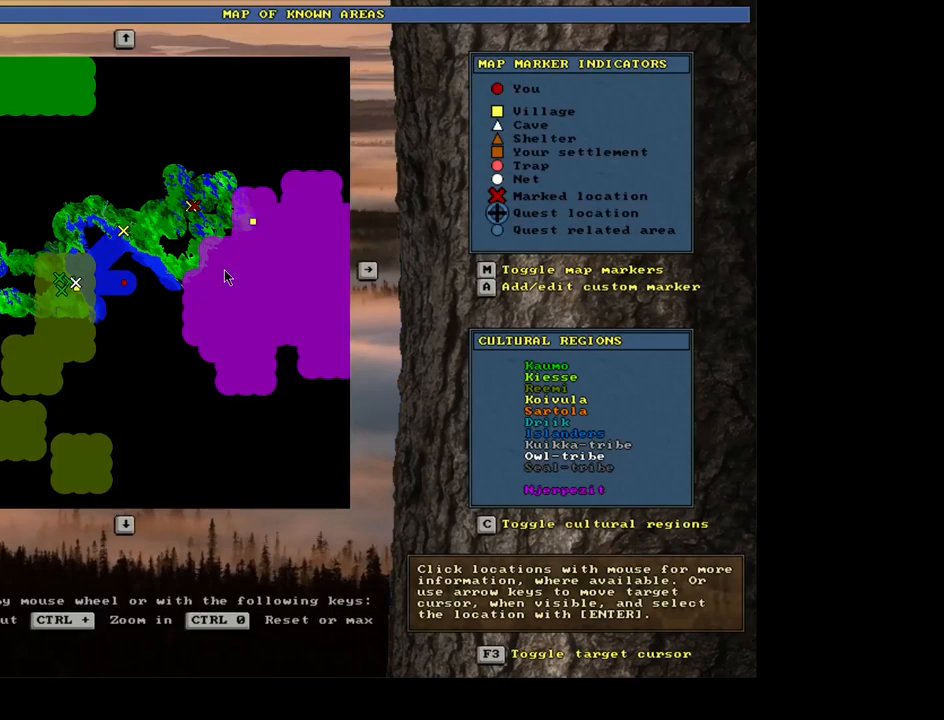
{"keys": [], "mouse": [], "events": []}
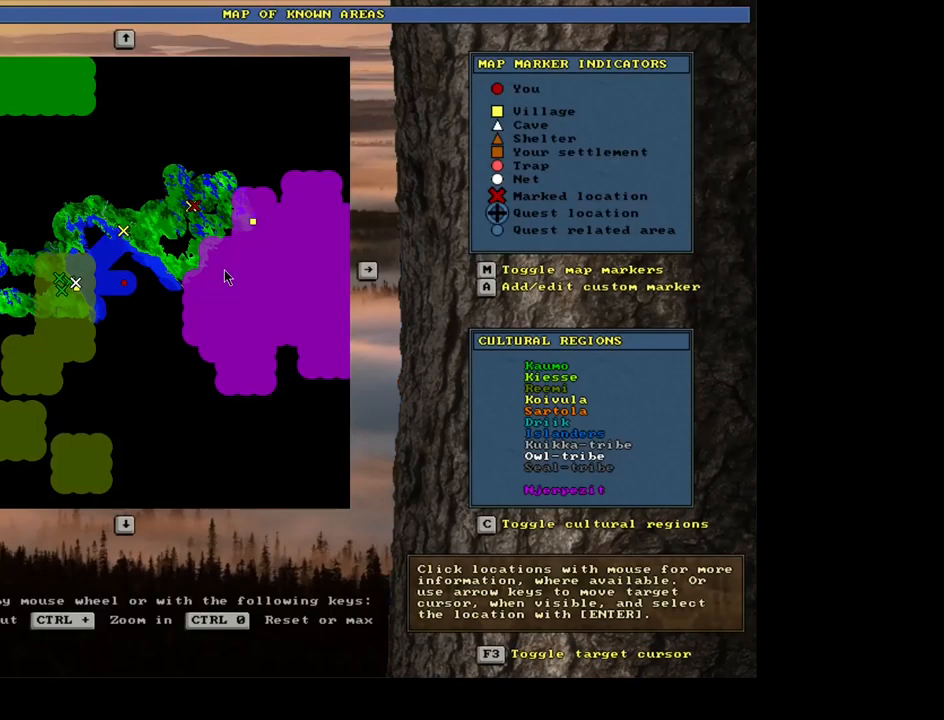
{"keys": [], "mouse": [], "events": []}
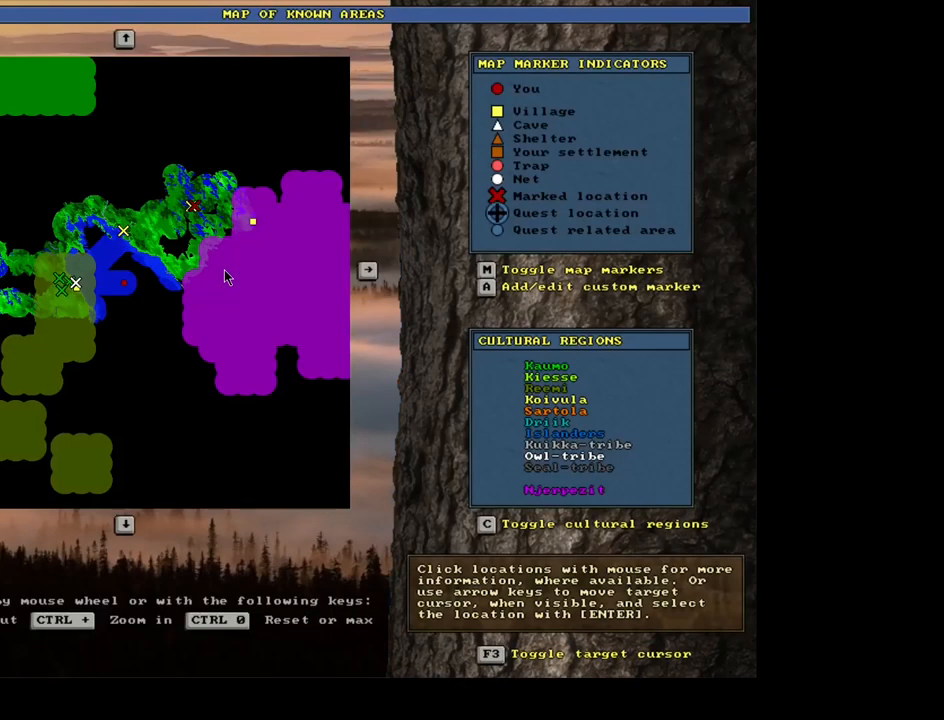
{"keys": ["ctrl"], "mouse": [], "events": [[100, "escape", "down"], [200, "escape", "up"], [450, "ctrl", "down"]]}
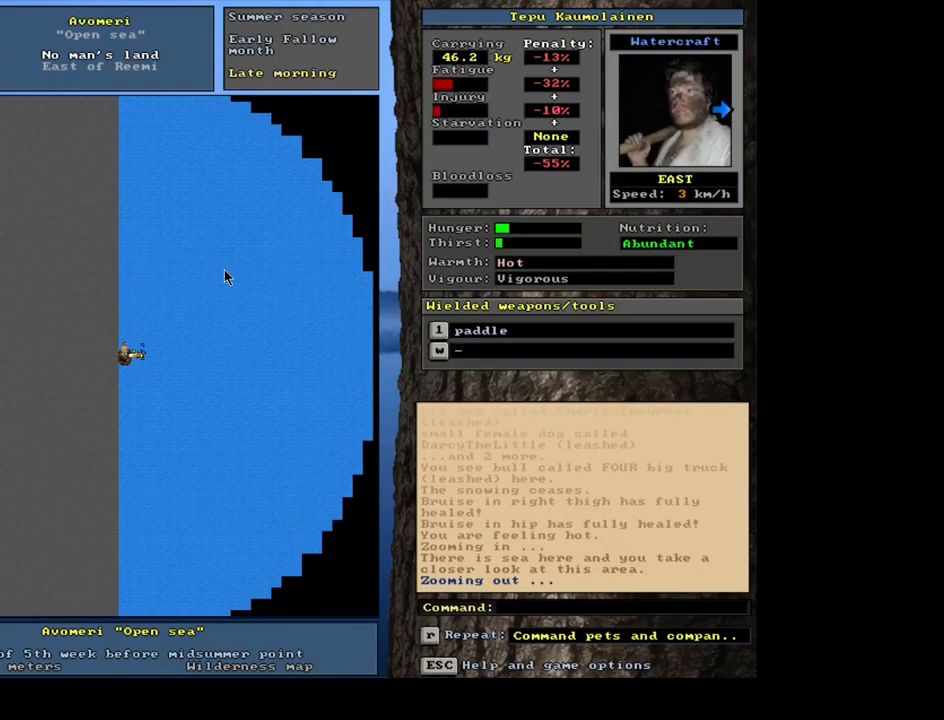
{"keys": ["ctrl", "num6"], "mouse": []}
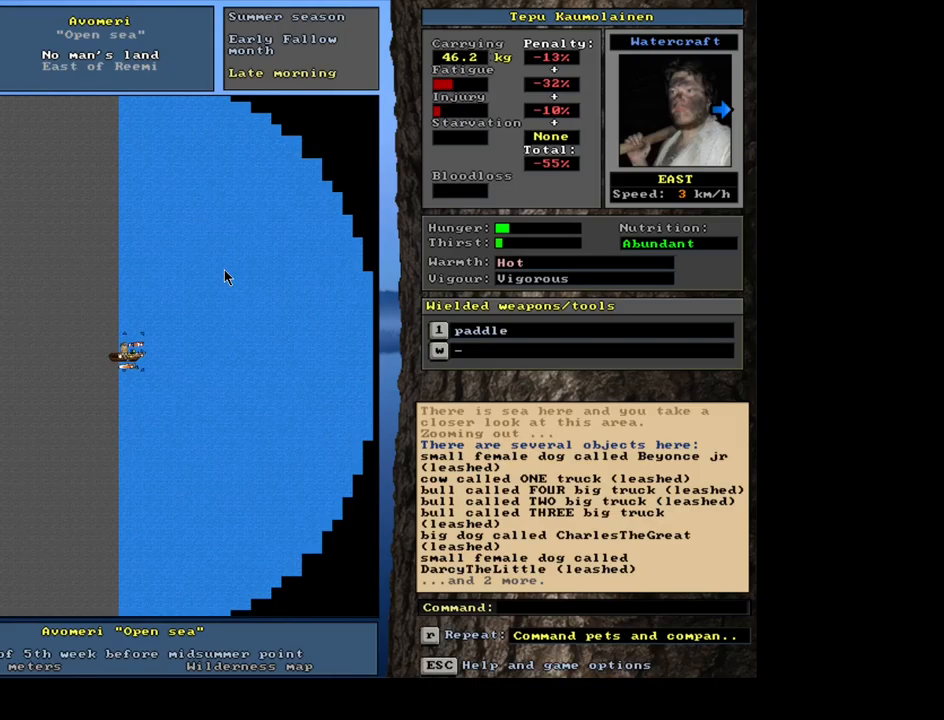
{"keys": ["ctrl", "num6"], "mouse": [], "events": []}
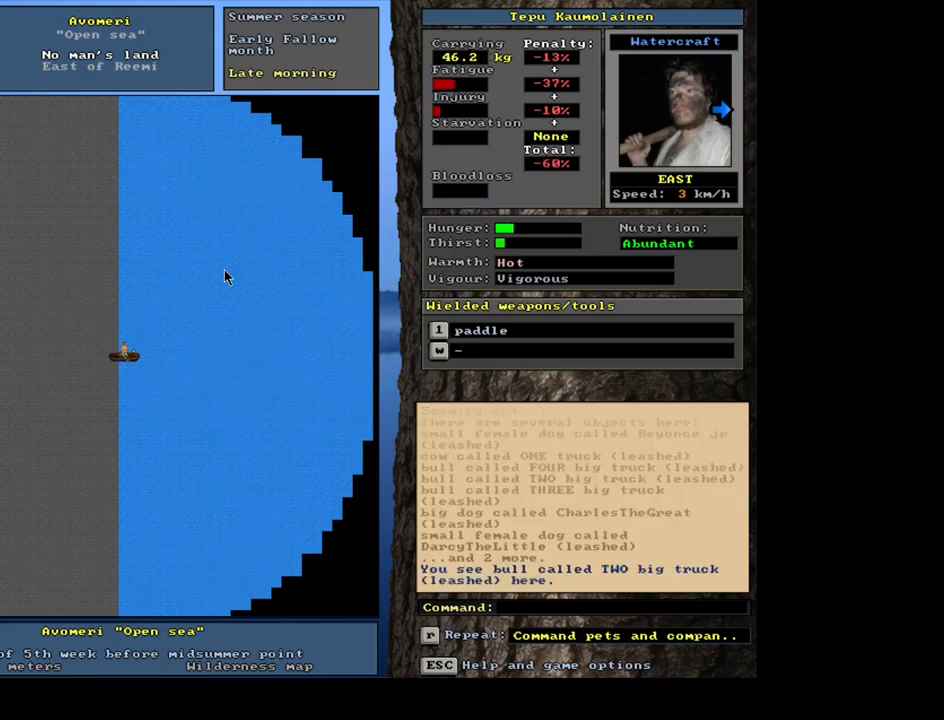
{"keys": ["ctrl", "num6"], "mouse": [], "events": []}
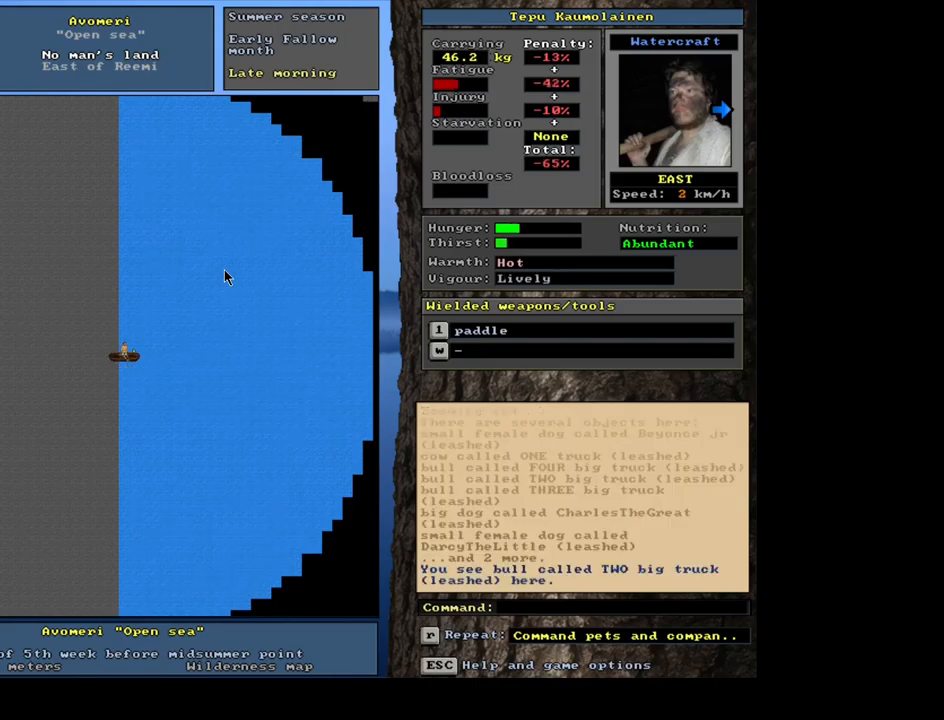
{"keys": ["ctrl"], "mouse": []}
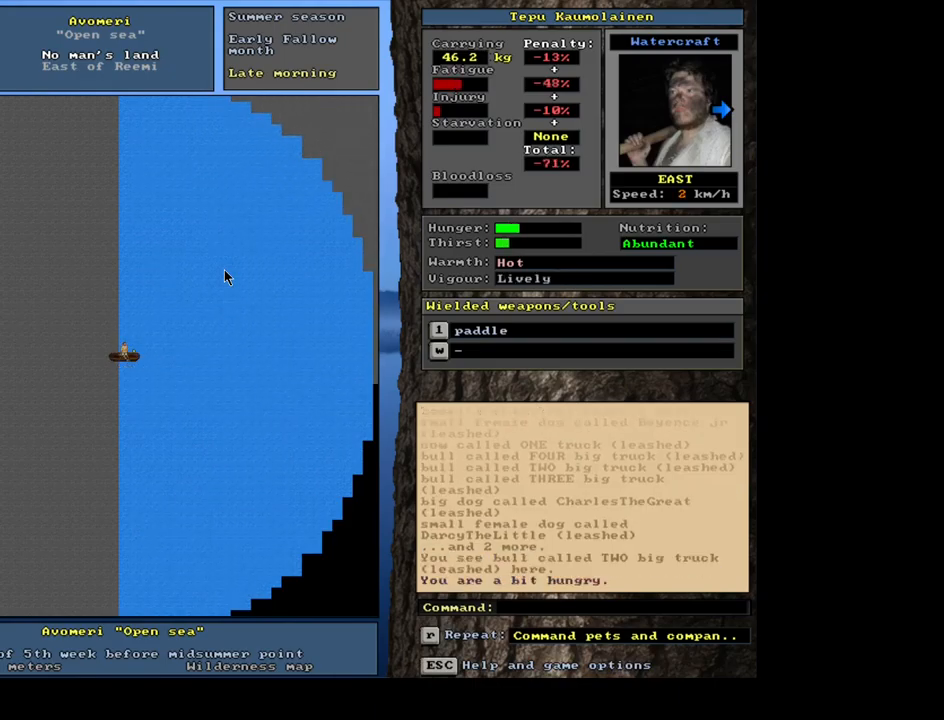
{"keys": ["ctrl", "num6"], "mouse": []}
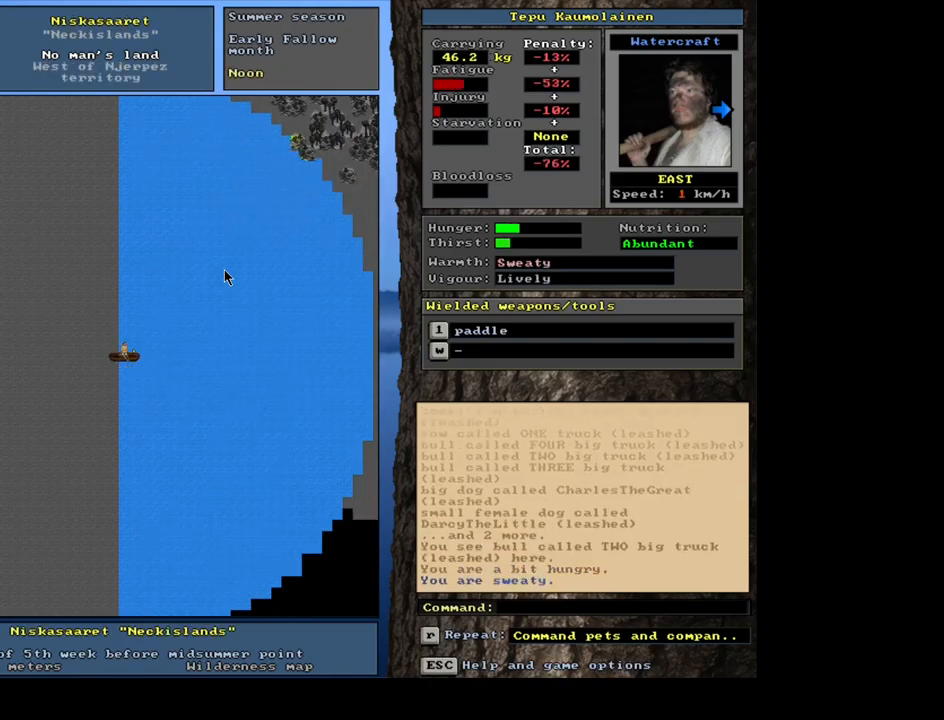
{"keys": ["ctrl"], "mouse": []}
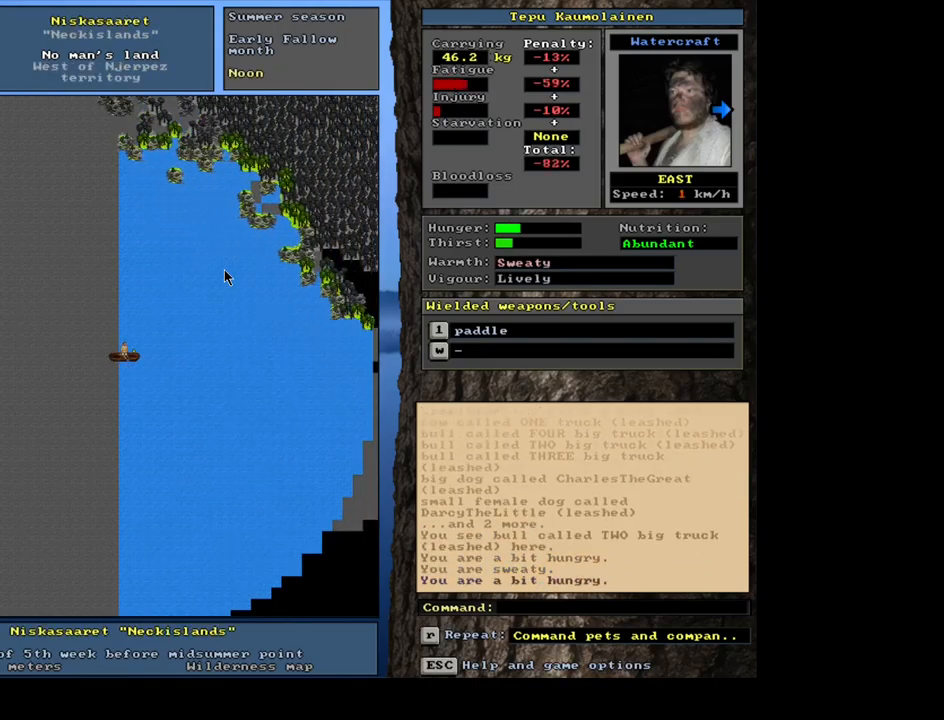
{"keys": ["ctrl"], "mouse": [], "events": []}
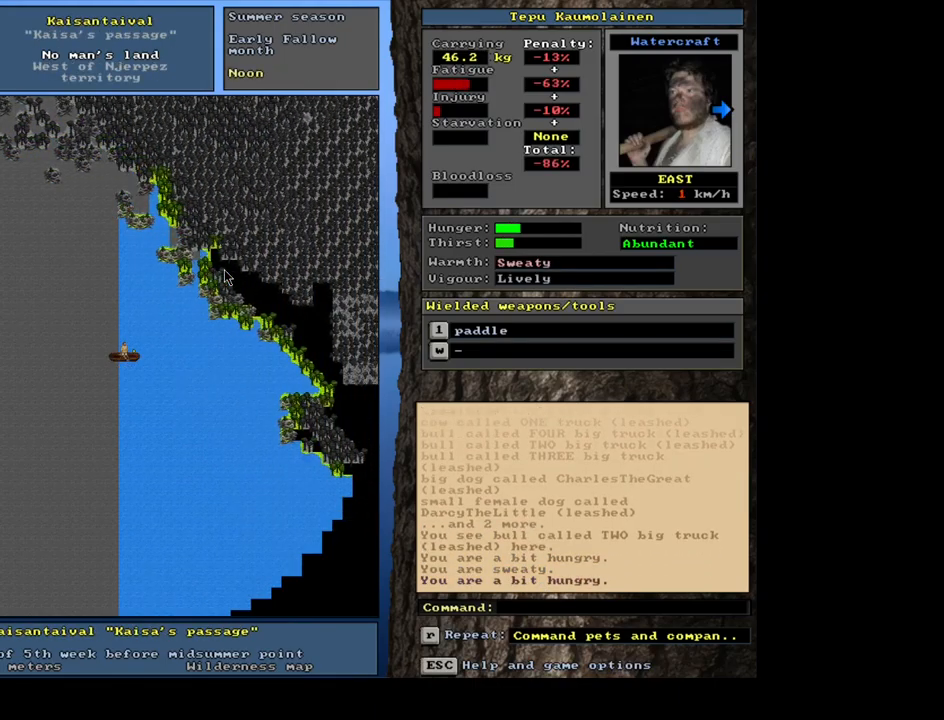
{"keys": ["ctrl", "num6"], "mouse": []}
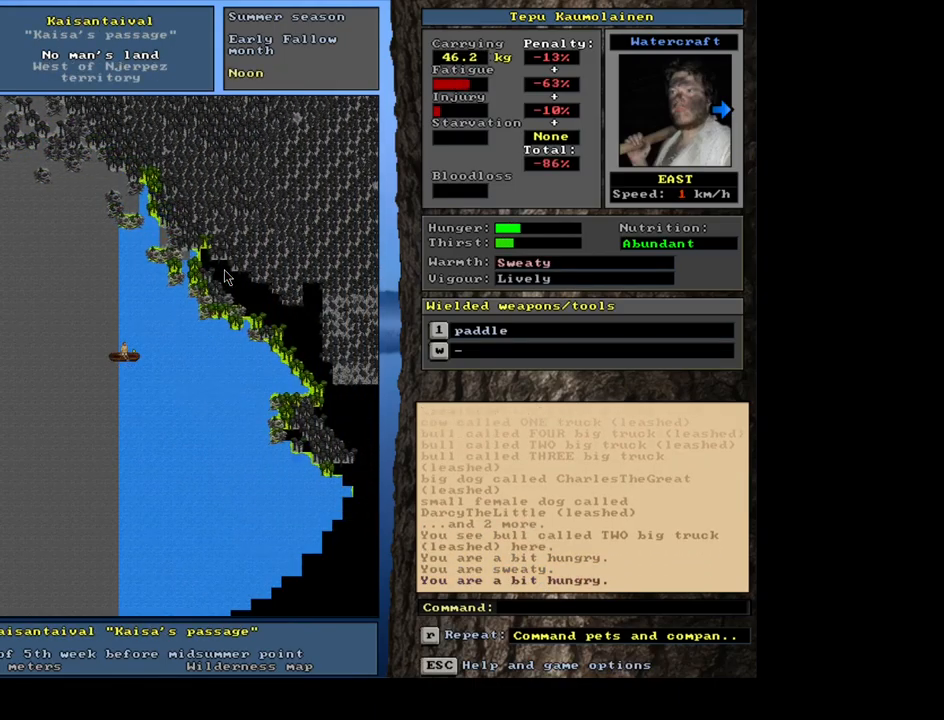
{"keys": ["ctrl"], "mouse": []}
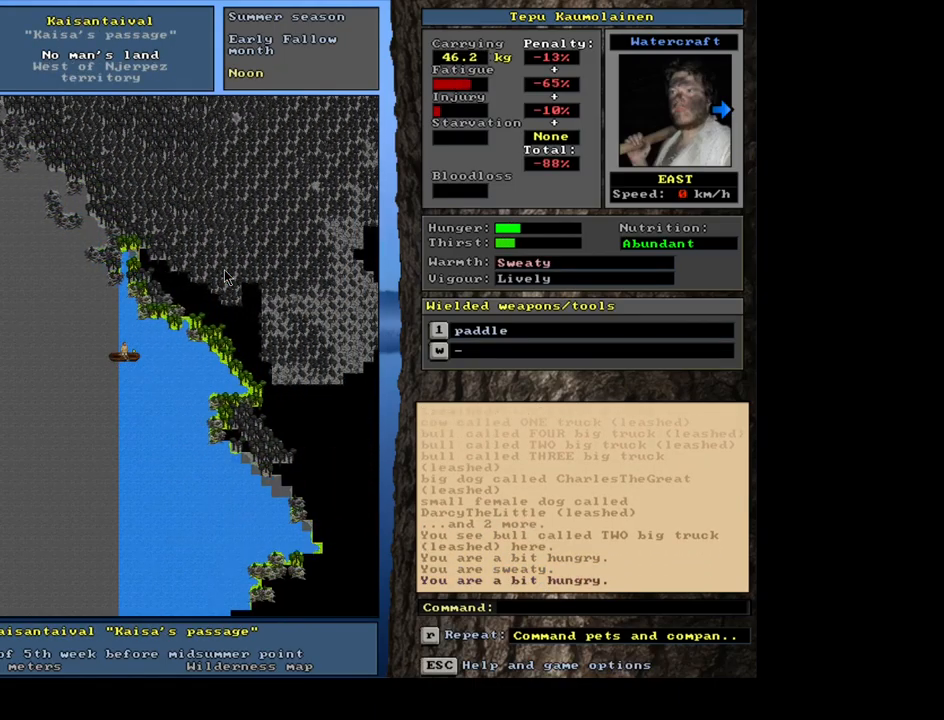
{"keys": ["ctrl", "num6"], "mouse": []}
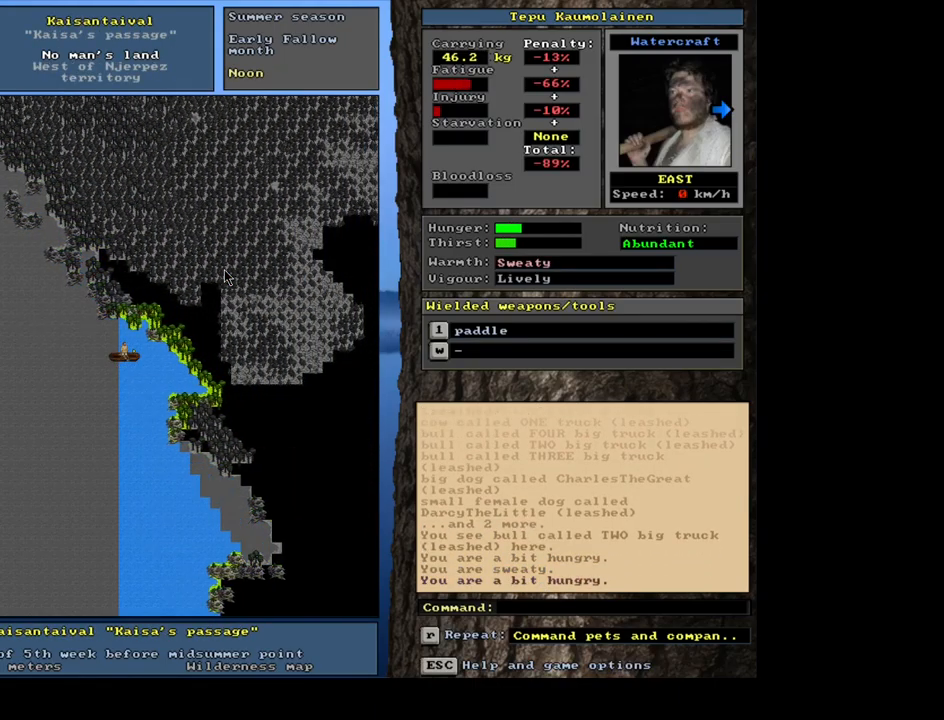
{"keys": [], "mouse": []}
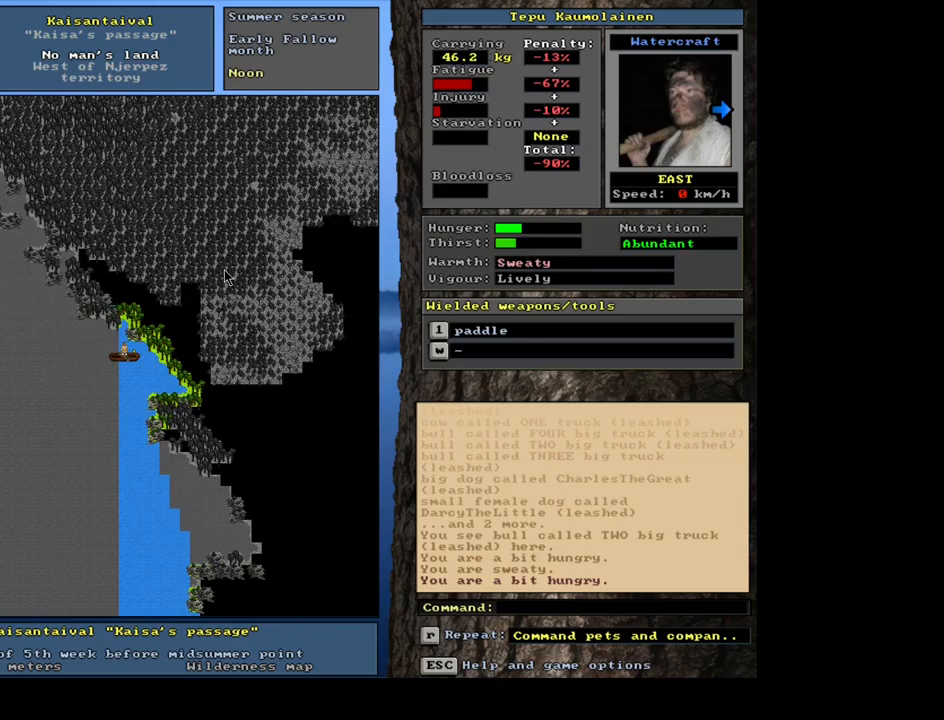
{"keys": [], "mouse": [], "events": [[384, "f6", "down"], [467, "f6", "up"]]}
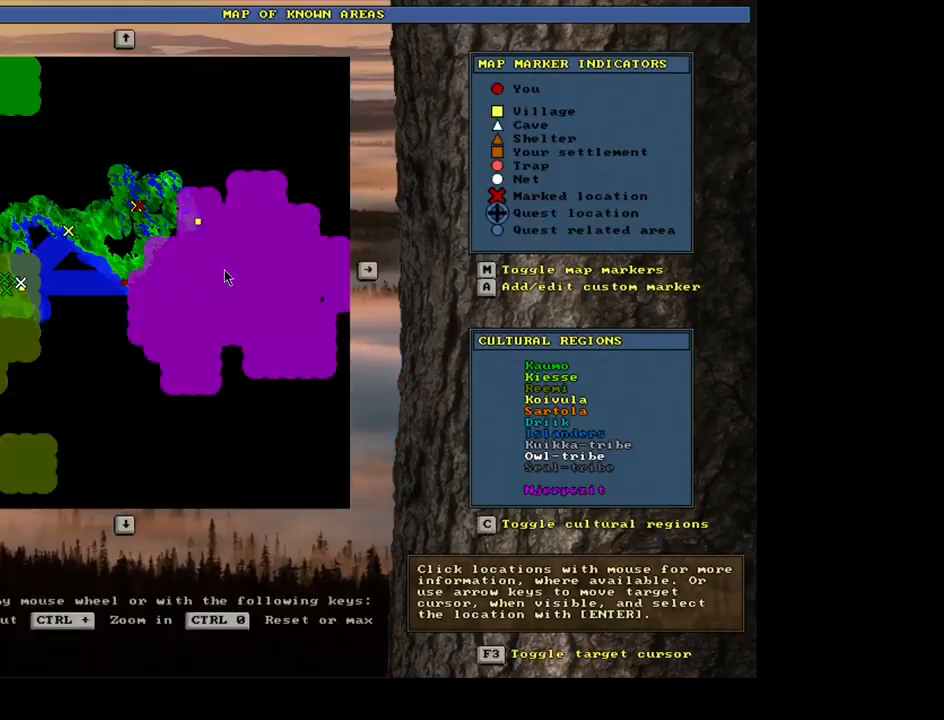
{"keys": [], "mouse": [], "events": []}
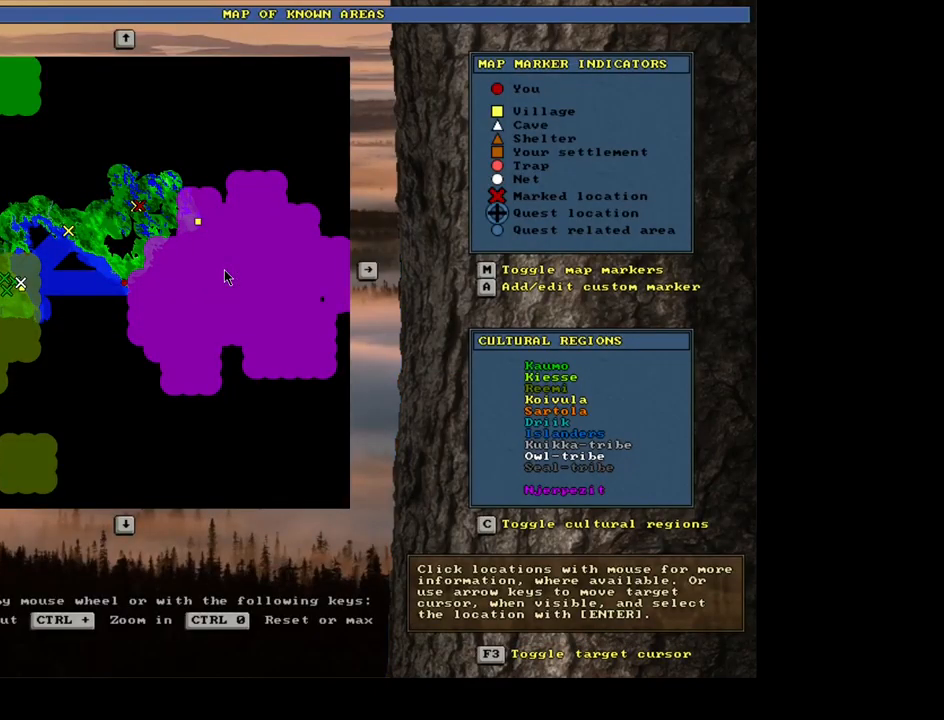
{"keys": [], "mouse": [], "events": [[384, "escape", "down"], [484, "escape", "up"]]}
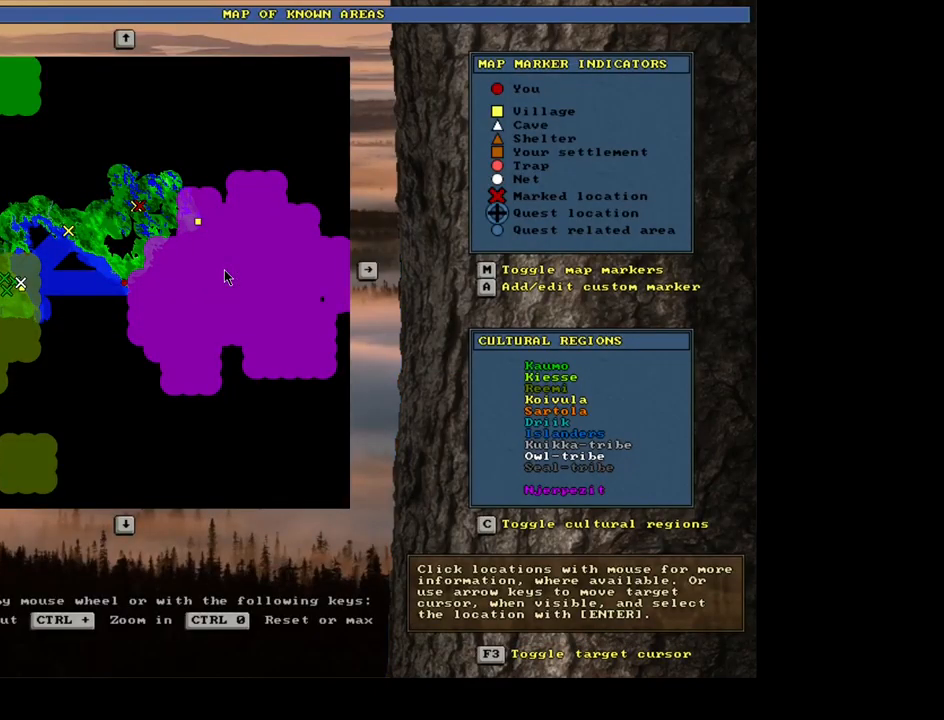
{"keys": [], "mouse": [], "events": []}
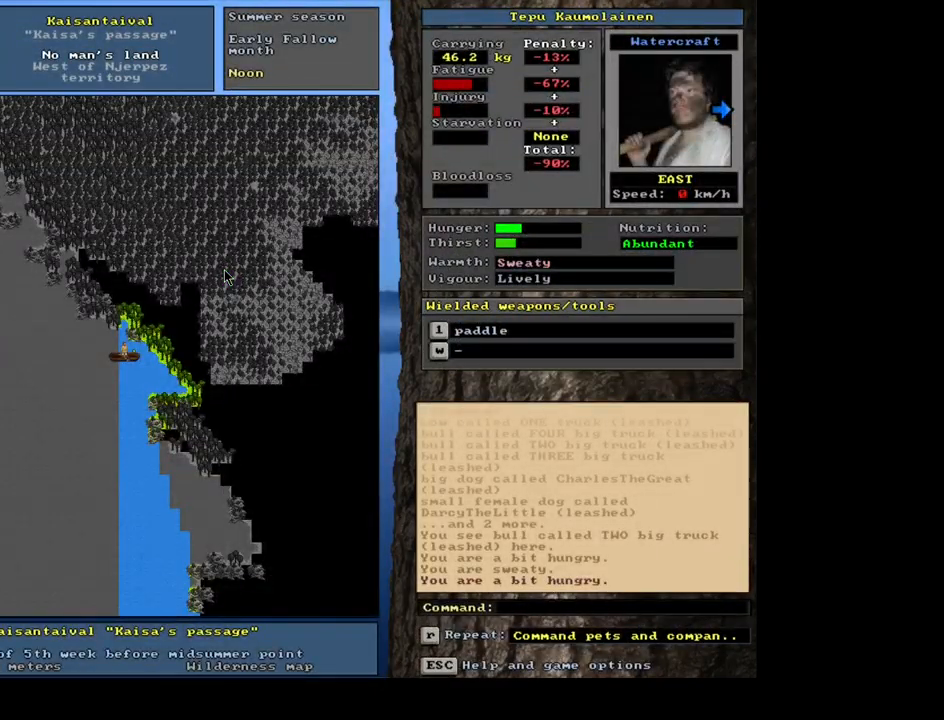
{"keys": ["ctrl"], "mouse": [], "events": [[67, "ctrl", "down"]]}
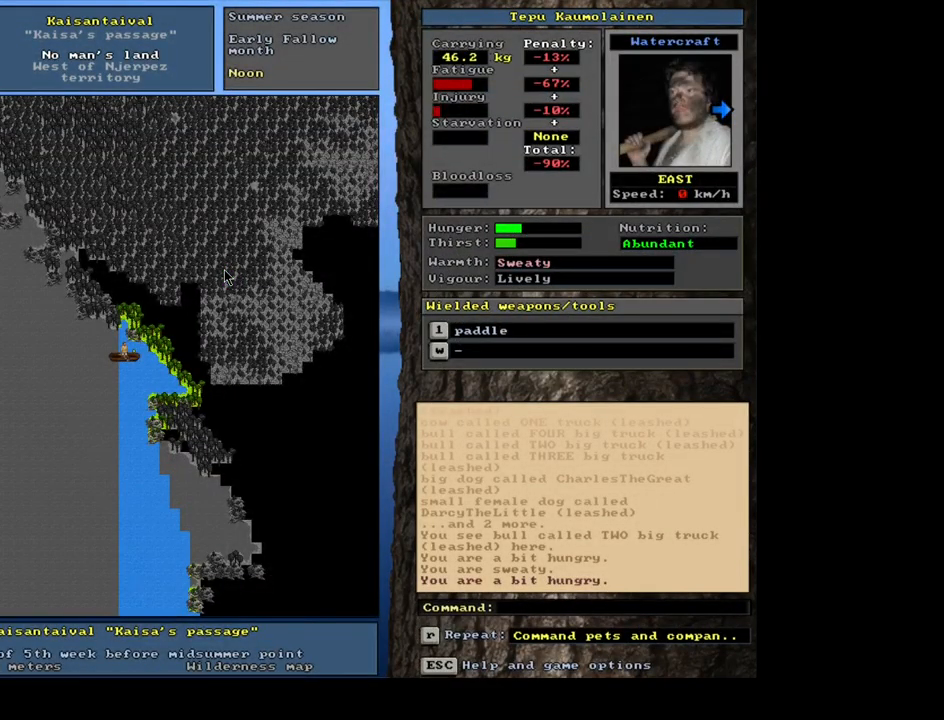
{"keys": ["ctrl"], "mouse": [], "events": []}
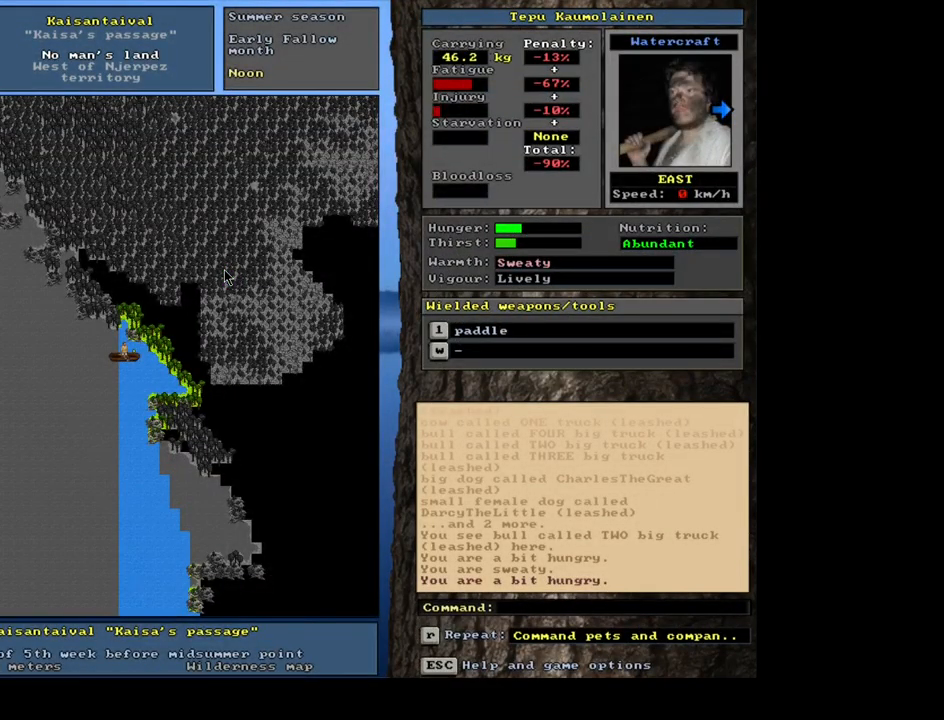
{"keys": ["ctrl"], "mouse": [], "events": [[267, "num3", "down"], [334, "num3", "up"], [417, "num3", "down"], [500, "num3", "up"]]}
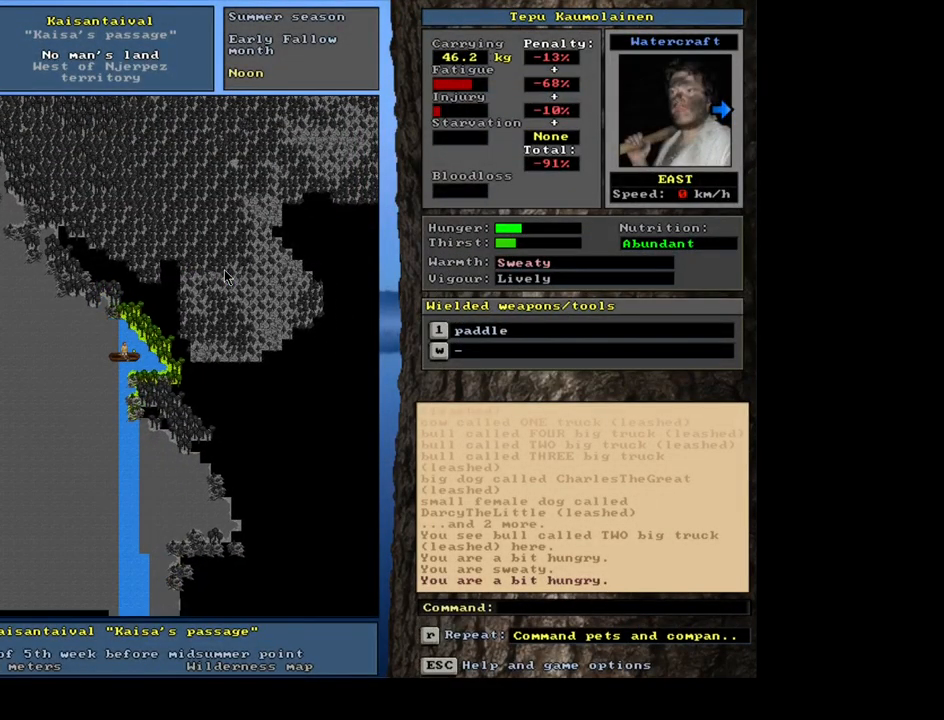
{"keys": ["ctrl"], "mouse": [], "events": [[184, "num3", "down"], [234, "num3", "up"]]}
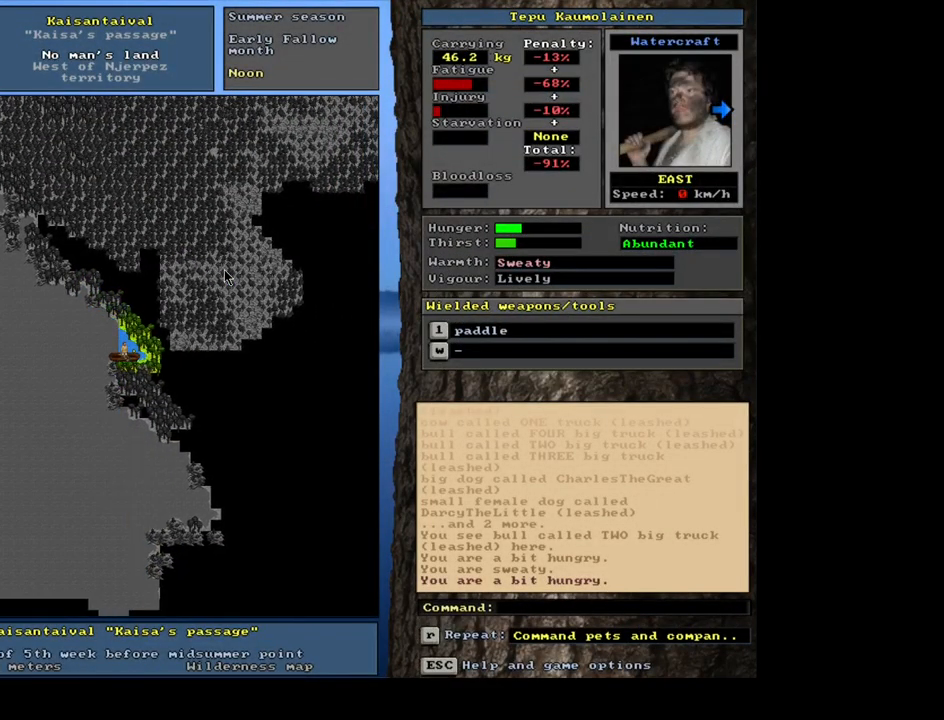
{"keys": ["ctrl"], "mouse": [], "events": []}
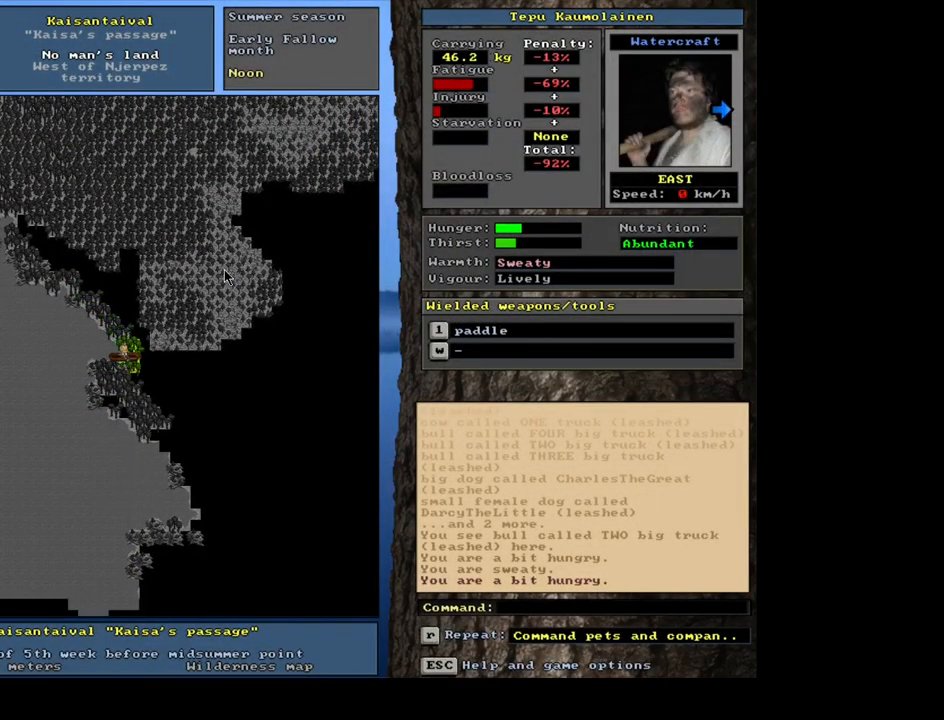
{"keys": [], "mouse": [], "events": [[516, "ctrl", "up"]]}
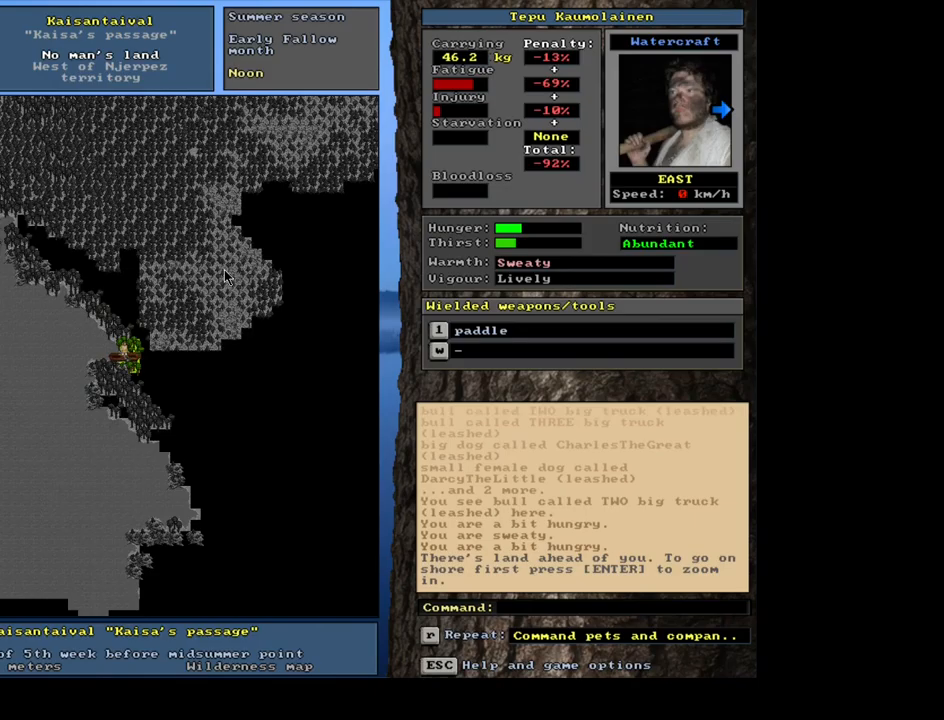
{"keys": [], "mouse": [], "events": []}